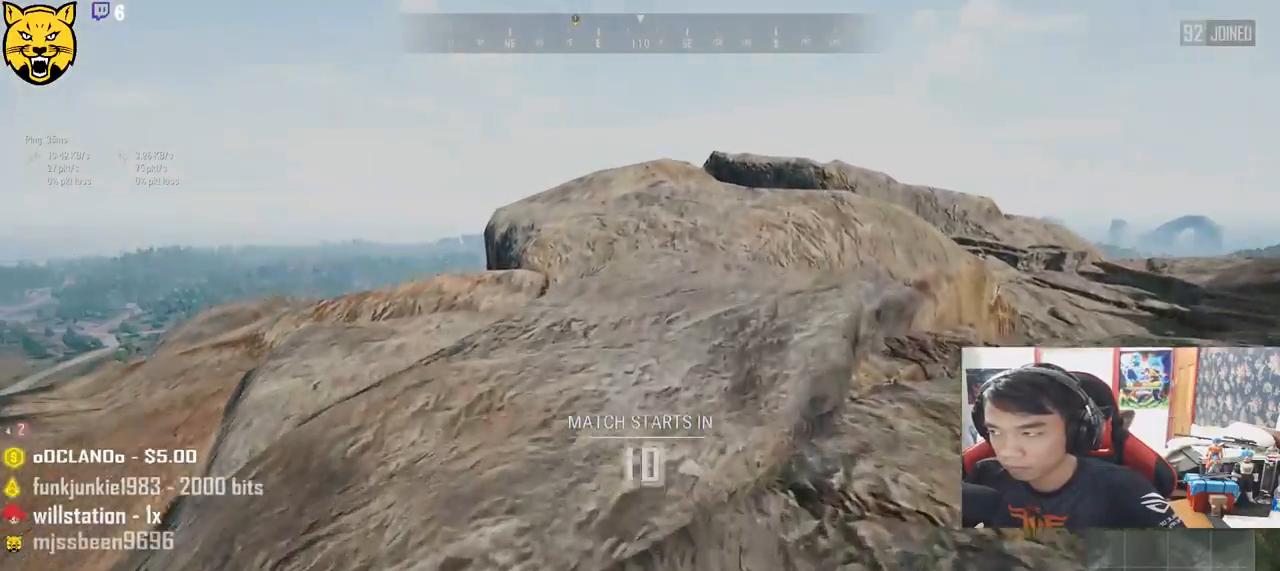
Gameplay with keyboard and mouse; each line is a JSON object with the keys and mouse buttons held at the frame after it. "events" lists presses ("down") and releases ("up") of "a", "c", "ctrl", "d", "e", "f", "q", "r", "s", "shift", "space", "tab", "v", "w", "x", "z", "mouse_left", "mouse_wheel", "mouse_right" and "mouse_mb4" between this image and that frame as [ms after this image, input, new state], when the widget could be followed in between. "mouse_left", "mouse_wheel", "mouse_right", "mouse_mb4" = the "left", "wheel", "right", "mb4" buttons of the "mouse" list. No other keys are recorded. "wheel" means that the mouse wheel is clicked or scrolled. Mouse movement is not recorded.
{"keys": ["shift", "w"], "mouse": [], "events": [[150, "space", "up"]]}
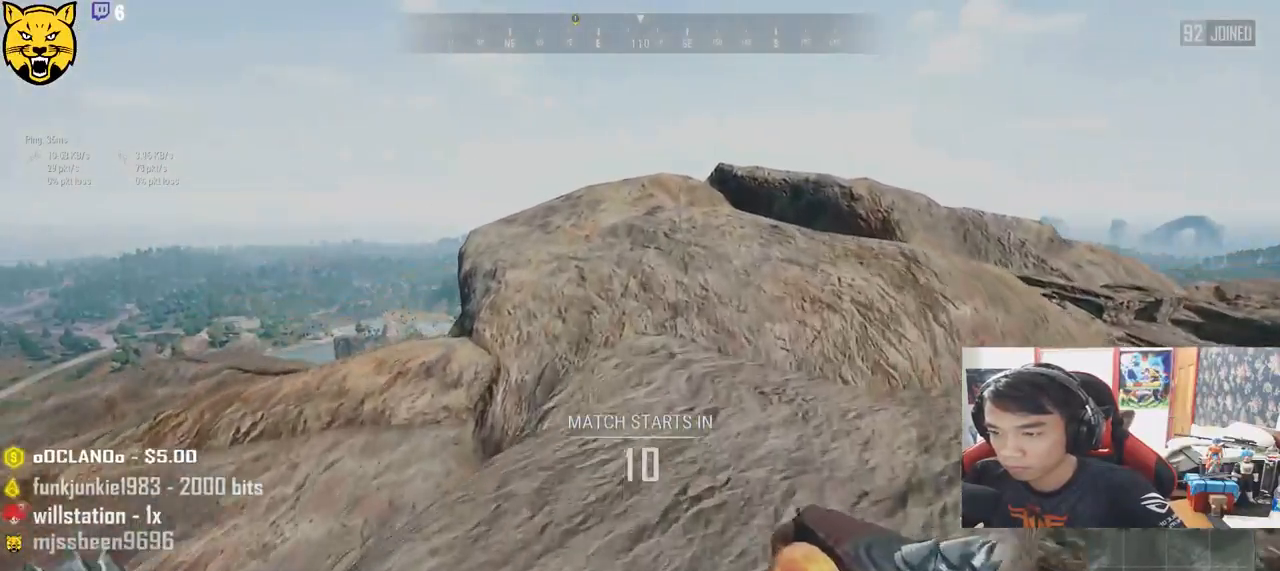
{"keys": ["shift", "w"], "mouse": [], "events": []}
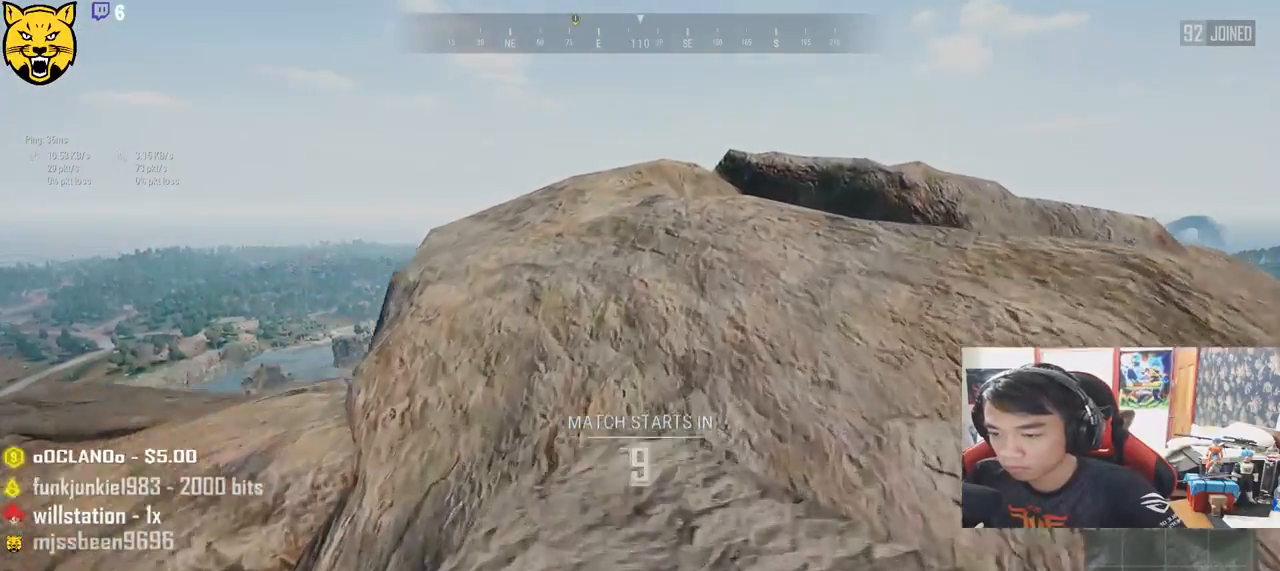
{"keys": ["shift", "w"], "mouse": [], "events": [[183, "space", "down"], [383, "space", "up"]]}
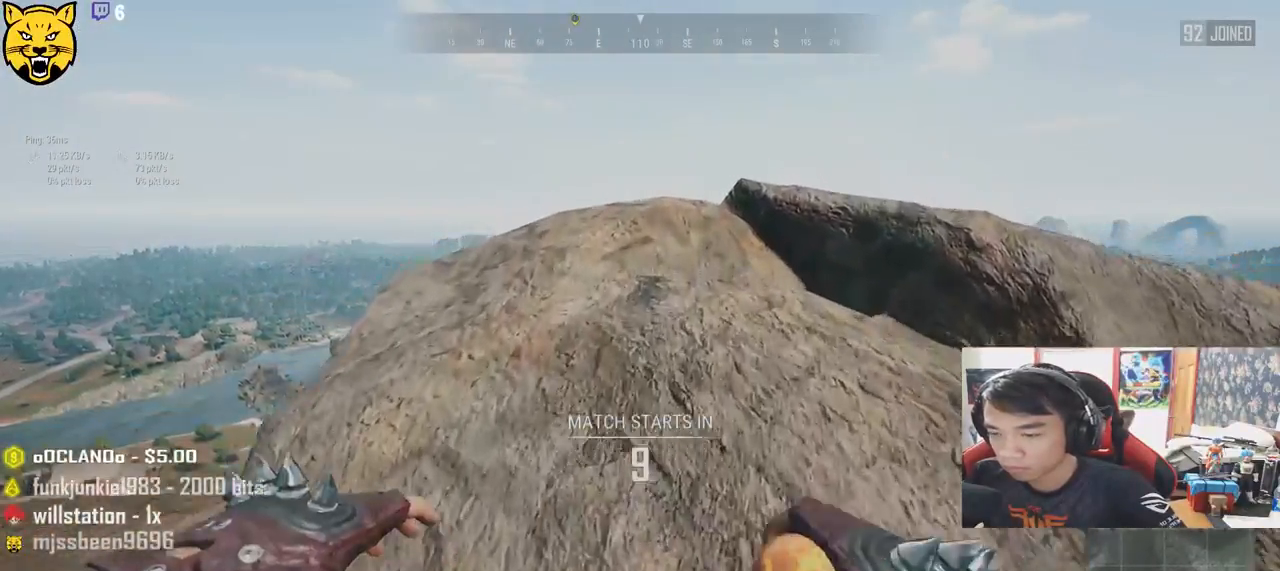
{"keys": ["shift", "w"], "mouse": [], "events": []}
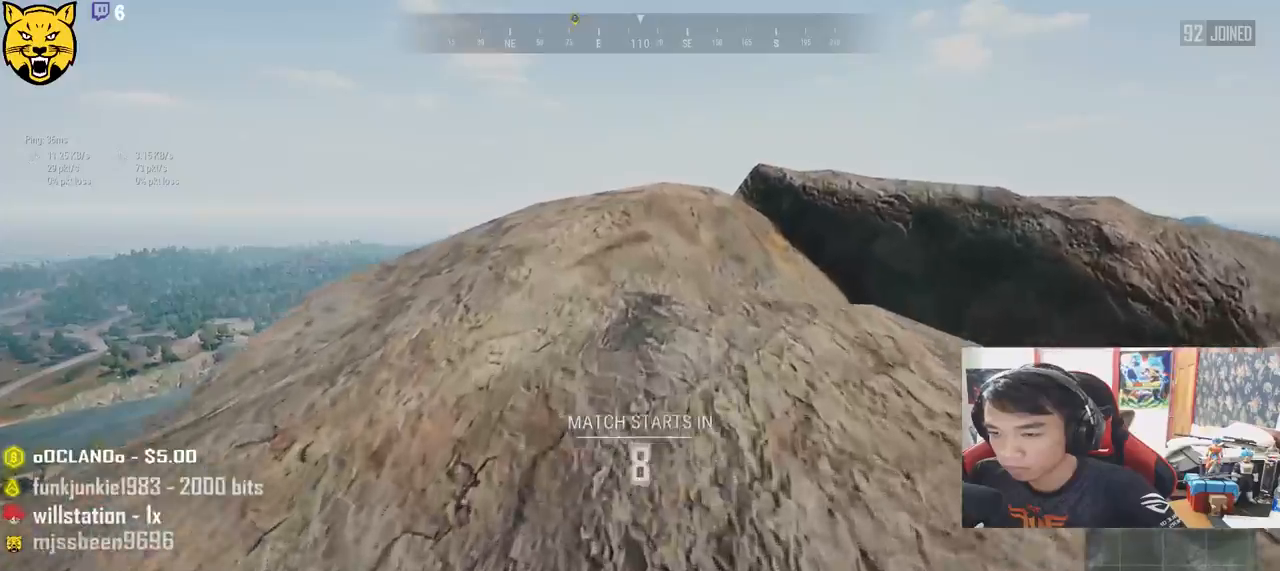
{"keys": ["shift", "w"], "mouse": [], "events": []}
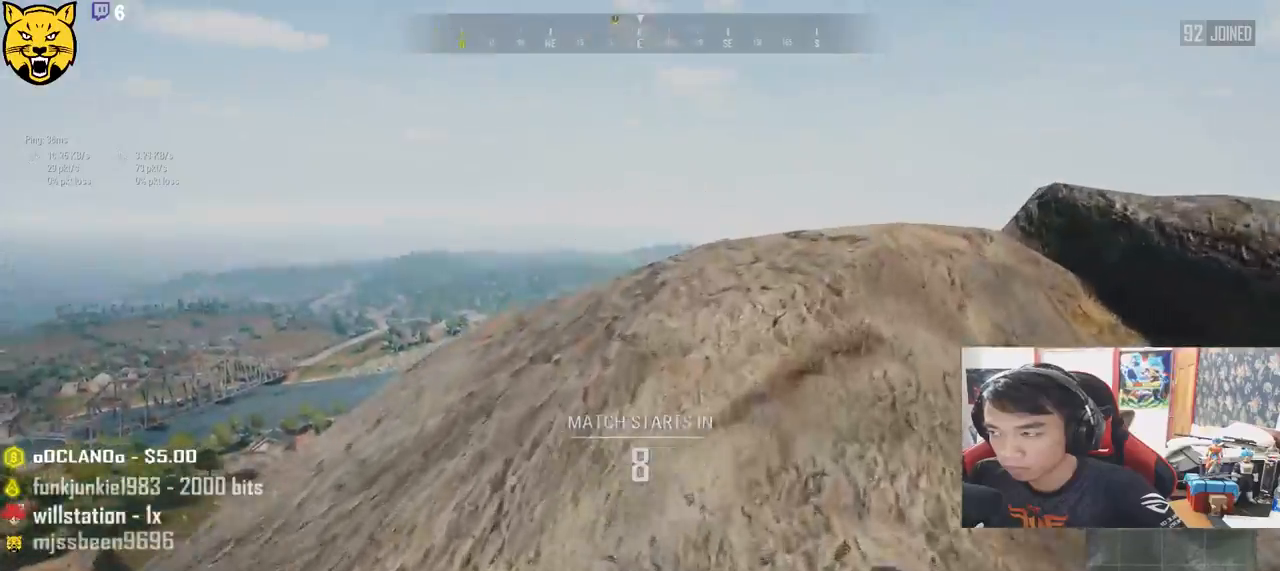
{"keys": ["d", "shift", "w"], "mouse": [], "events": [[433, "d", "down"]]}
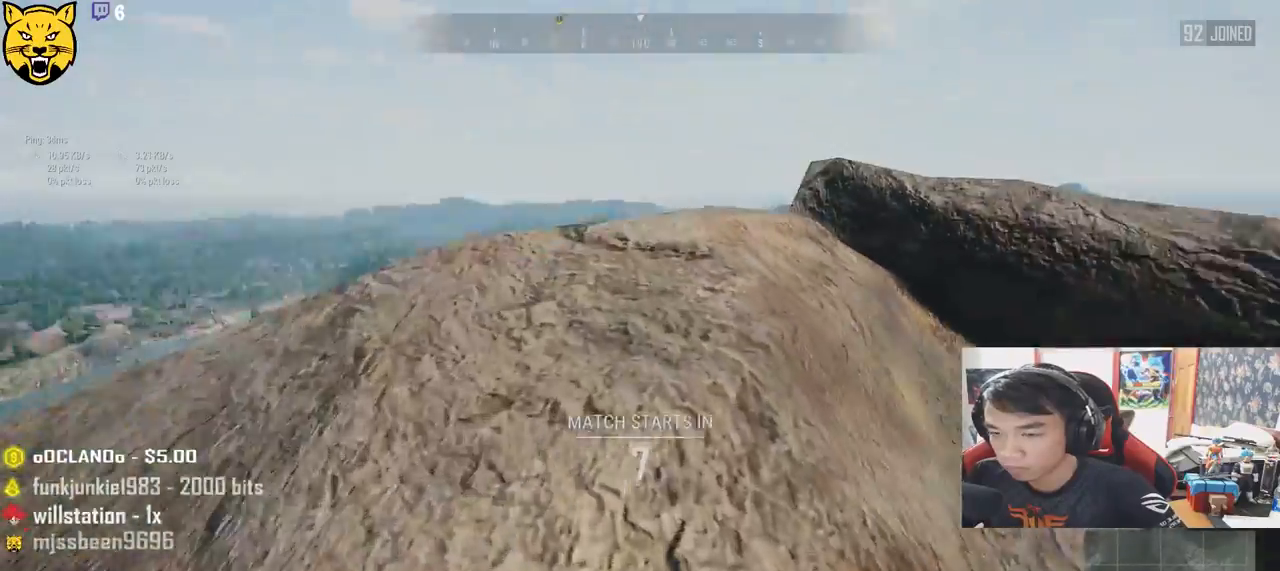
{"keys": ["d", "shift", "w"], "mouse": [], "events": []}
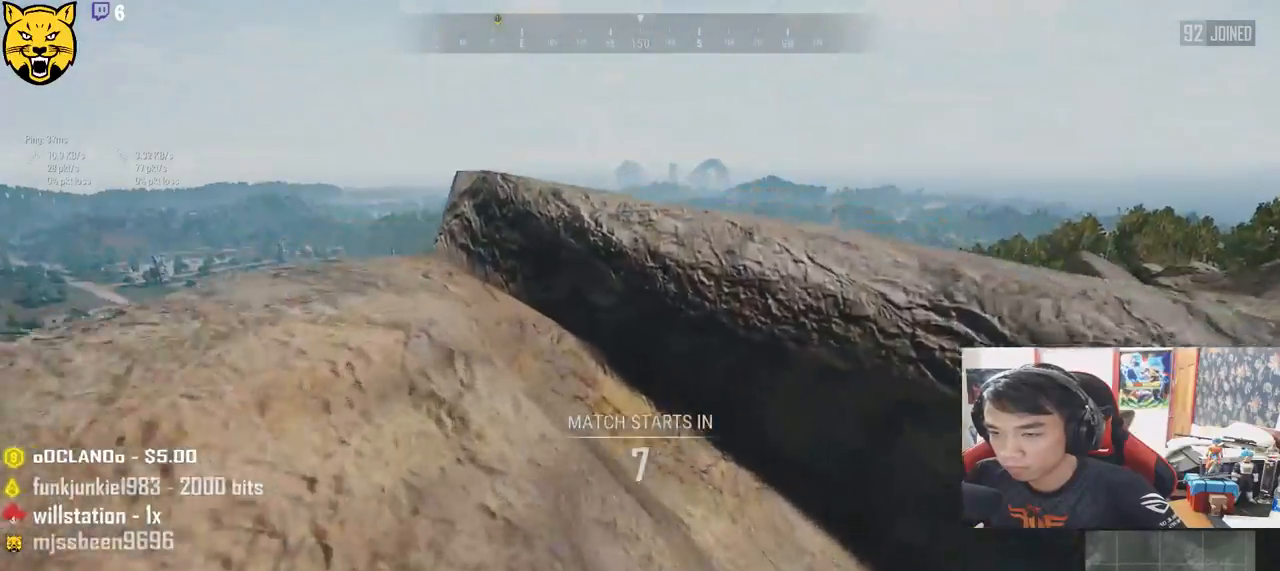
{"keys": ["d", "shift", "w"], "mouse": [], "events": [[33, "space", "down"], [316, "space", "up"]]}
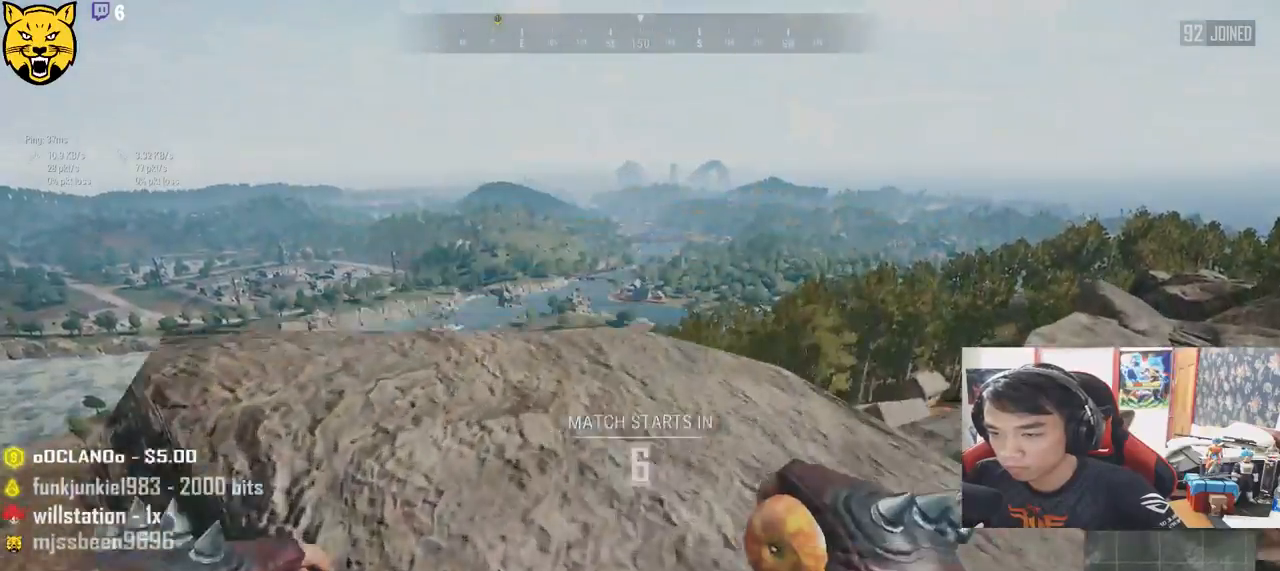
{"keys": ["d", "w"], "mouse": [], "events": [[283, "shift", "up"]]}
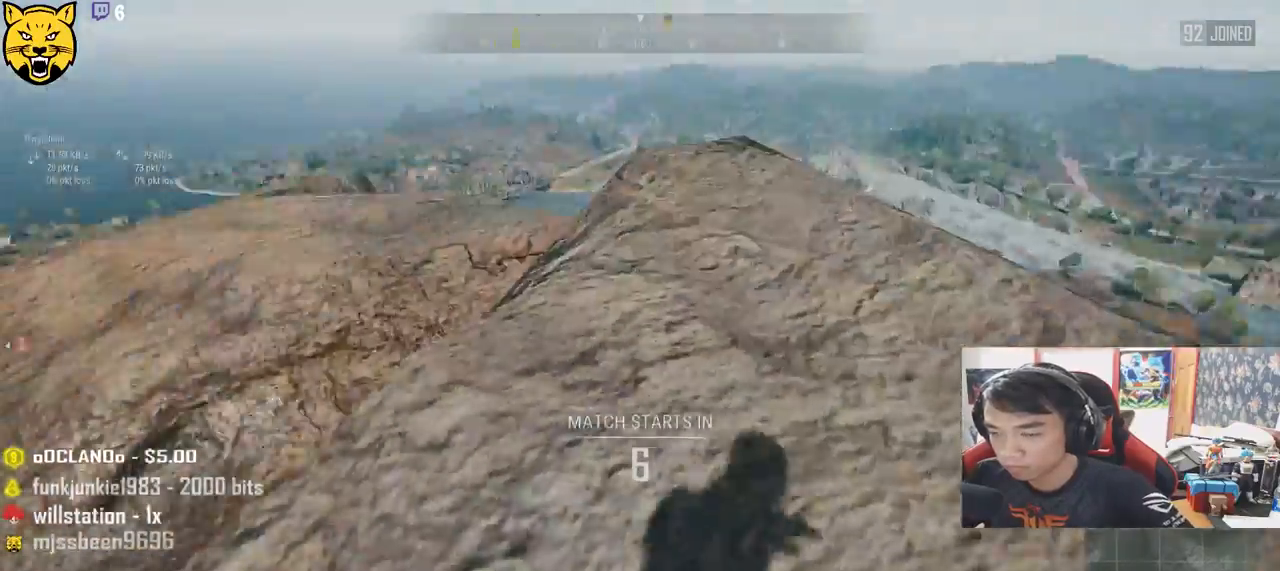
{"keys": ["d", "shift", "w"], "mouse": [], "events": [[500, "shift", "down"]]}
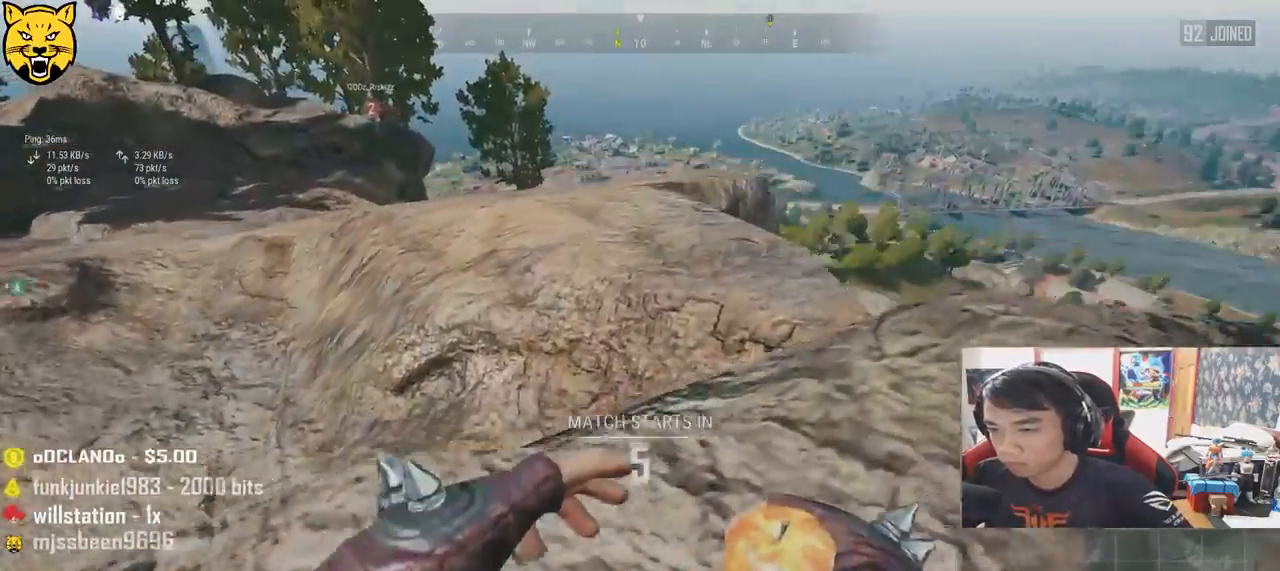
{"keys": ["shift", "w"], "mouse": [], "events": [[233, "d", "up"]]}
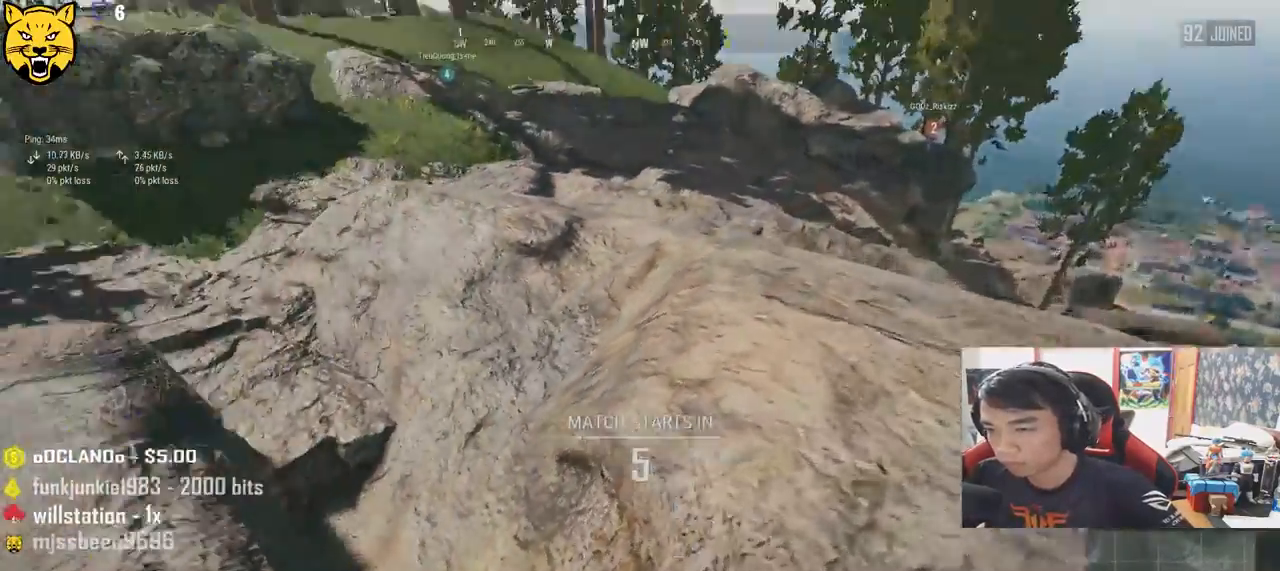
{"keys": ["shift", "w"], "mouse": [], "events": []}
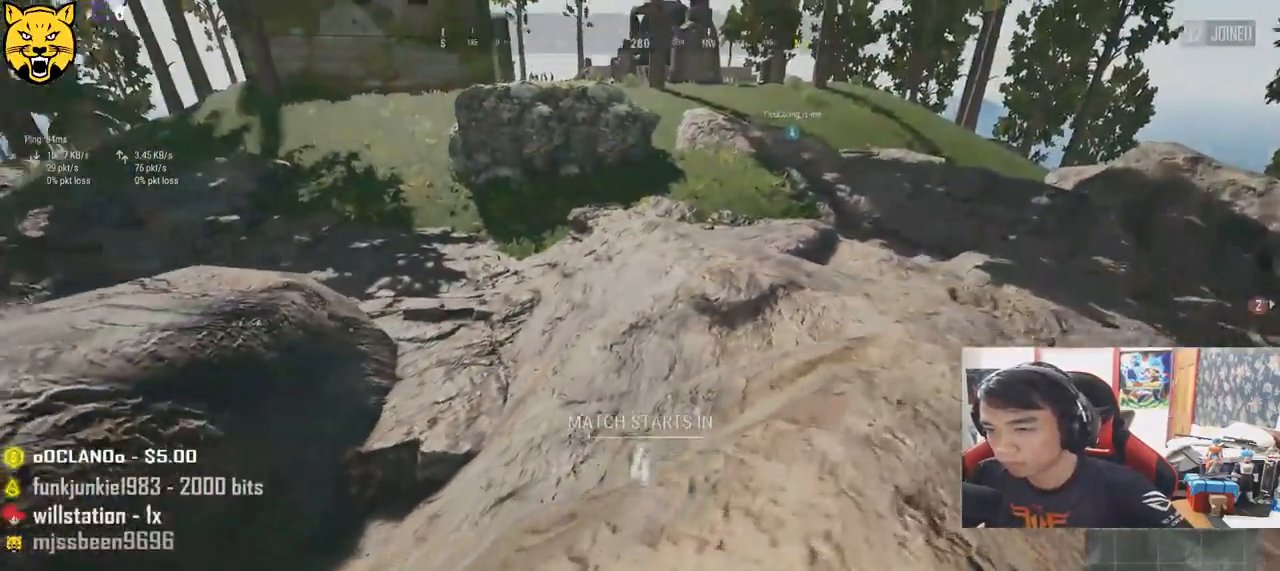
{"keys": ["d", "shift", "w"], "mouse": [], "events": [[283, "d", "down"]]}
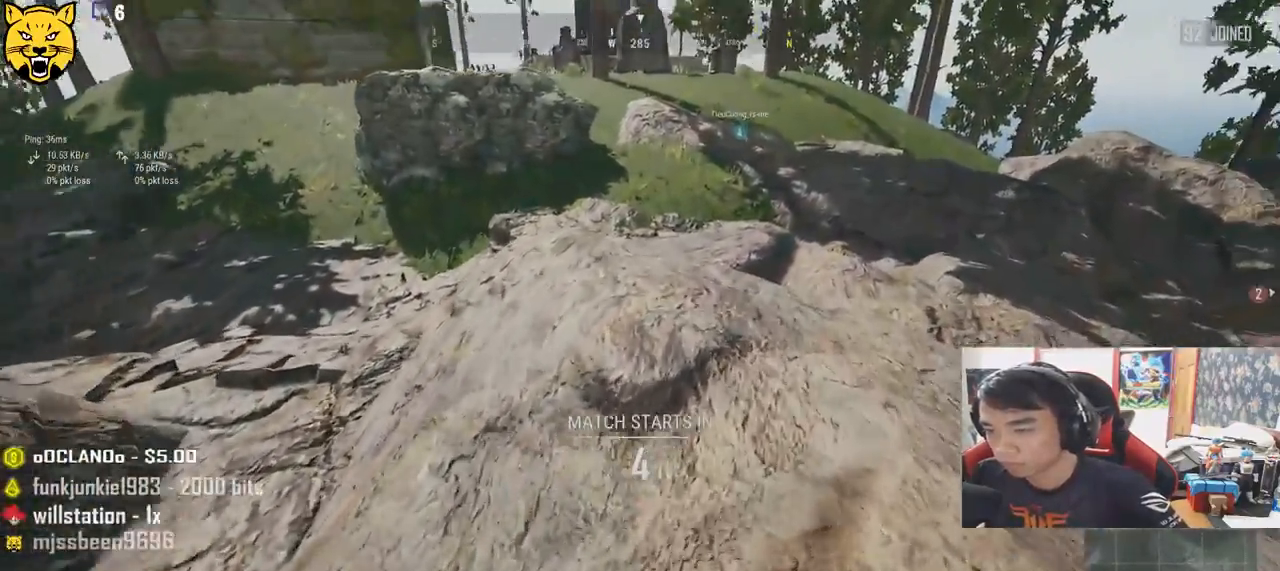
{"keys": ["d", "shift", "w"], "mouse": [], "events": []}
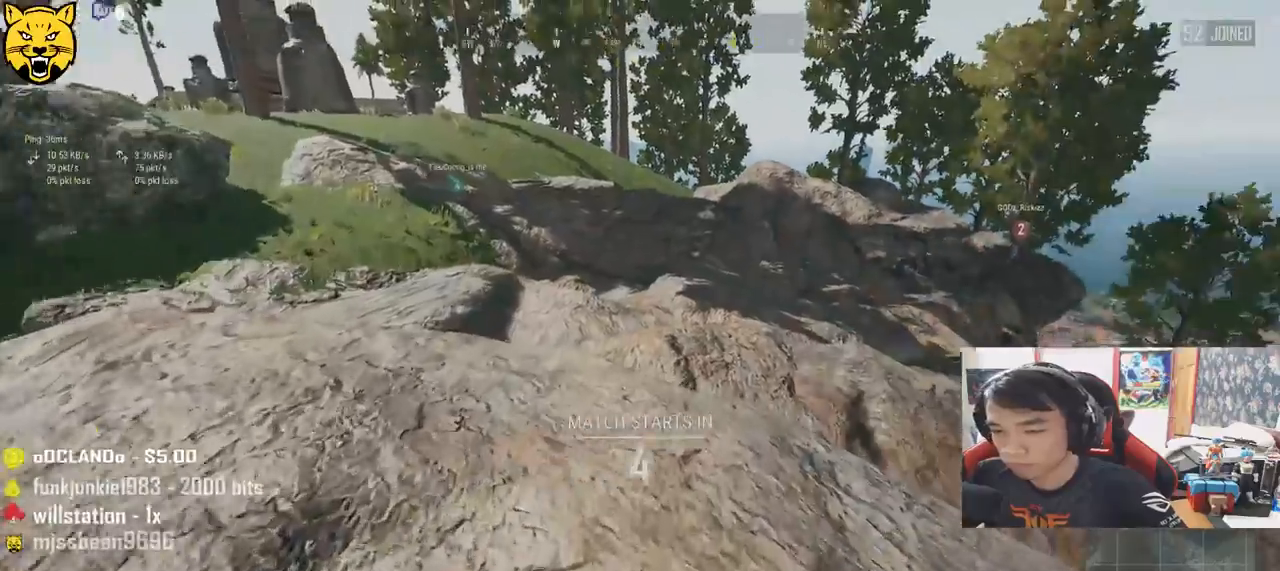
{"keys": ["shift", "w"], "mouse": [], "events": [[83, "d", "up"]]}
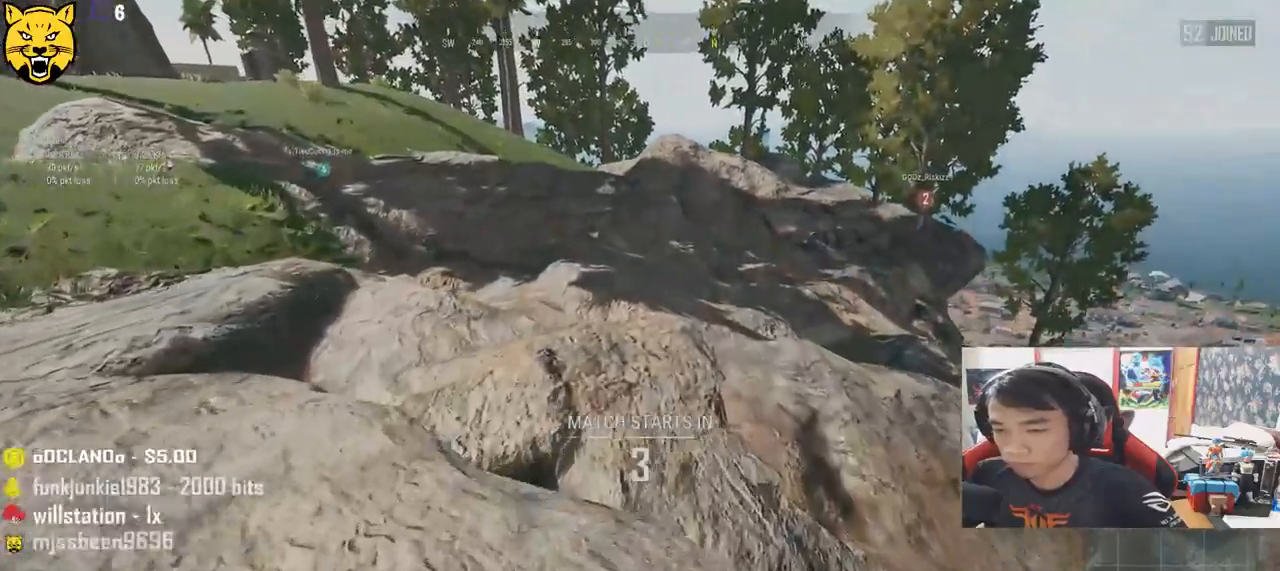
{"keys": ["shift", "space", "w"], "mouse": [], "events": [[283, "space", "down"]]}
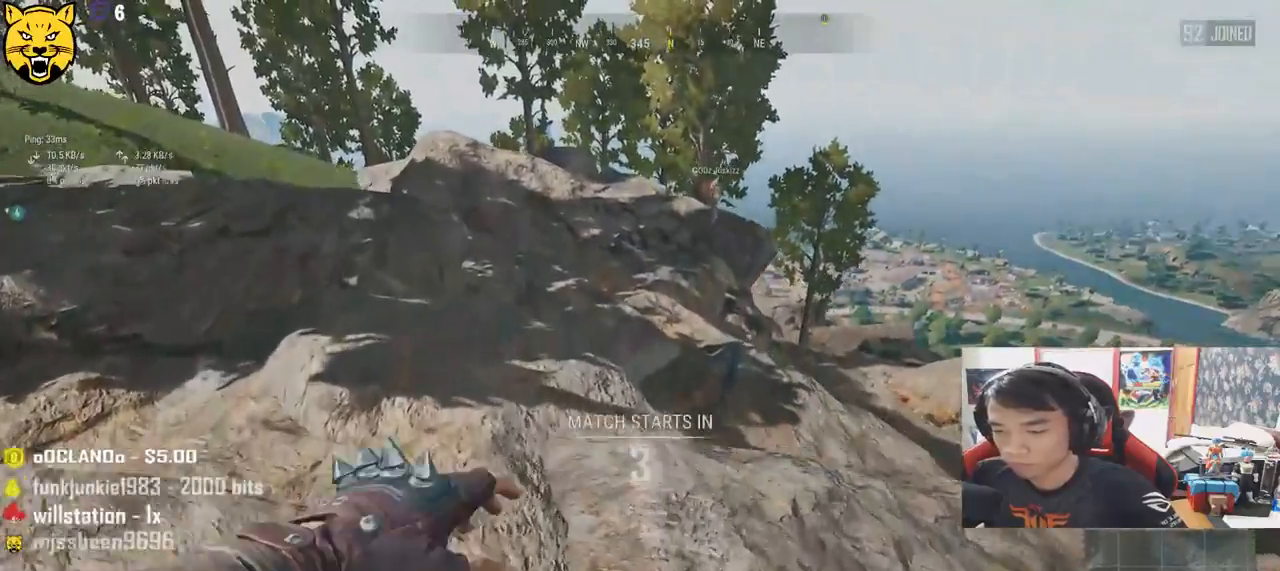
{"keys": ["shift", "w"], "mouse": [], "events": [[66, "space", "up"]]}
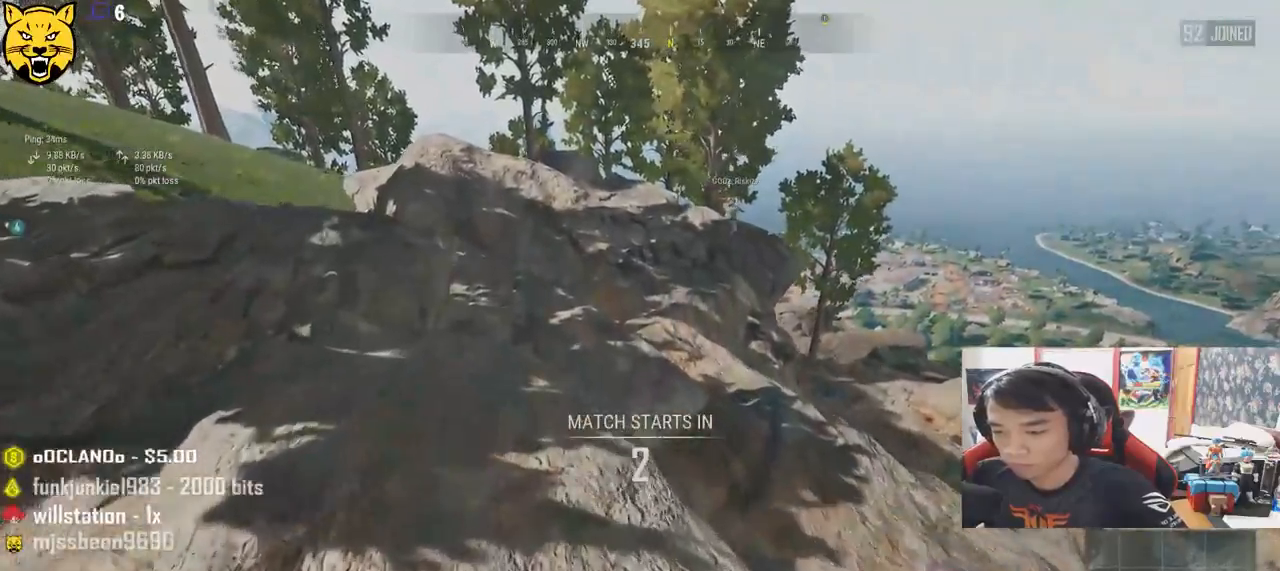
{"keys": ["shift", "w"], "mouse": [], "events": []}
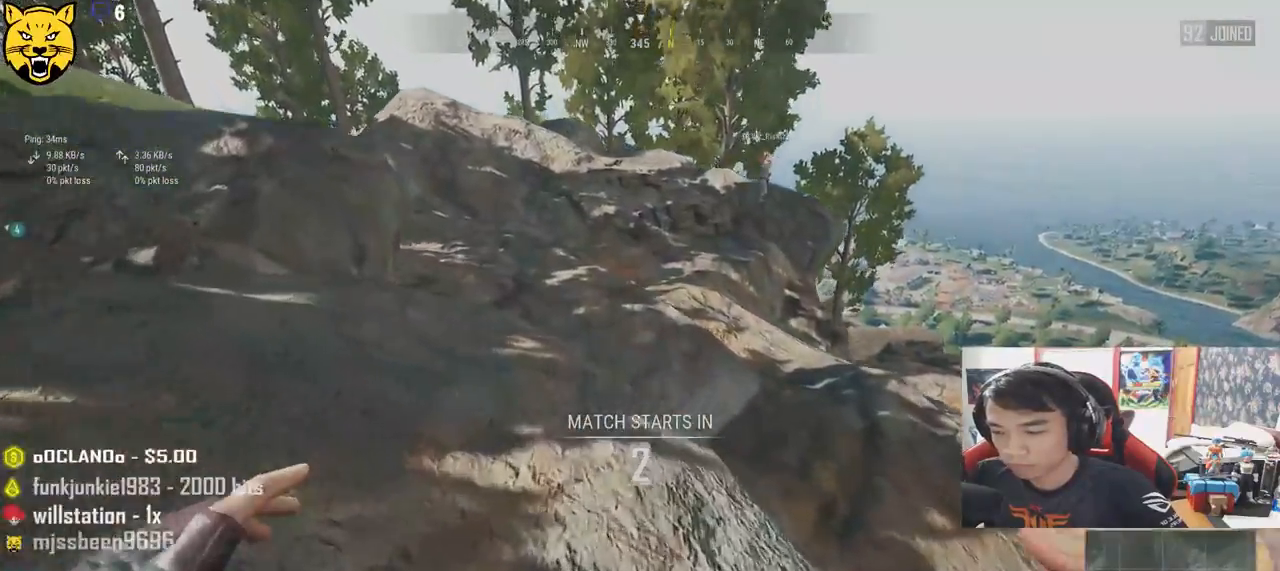
{"keys": ["shift", "w"], "mouse": [], "events": []}
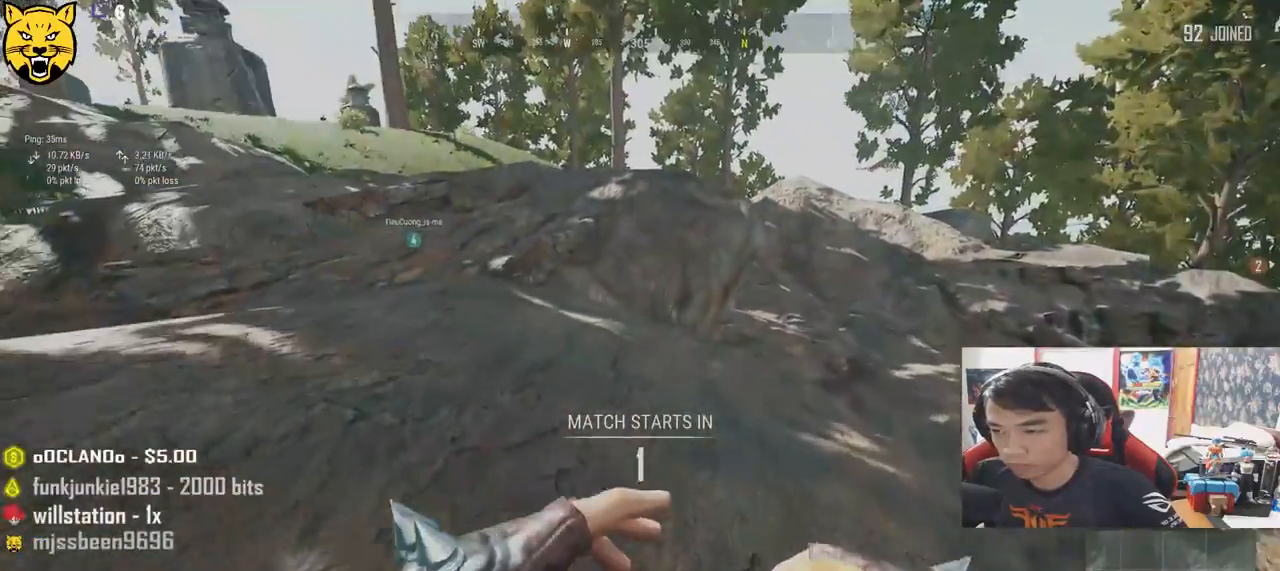
{"keys": ["shift", "w"], "mouse": [], "events": []}
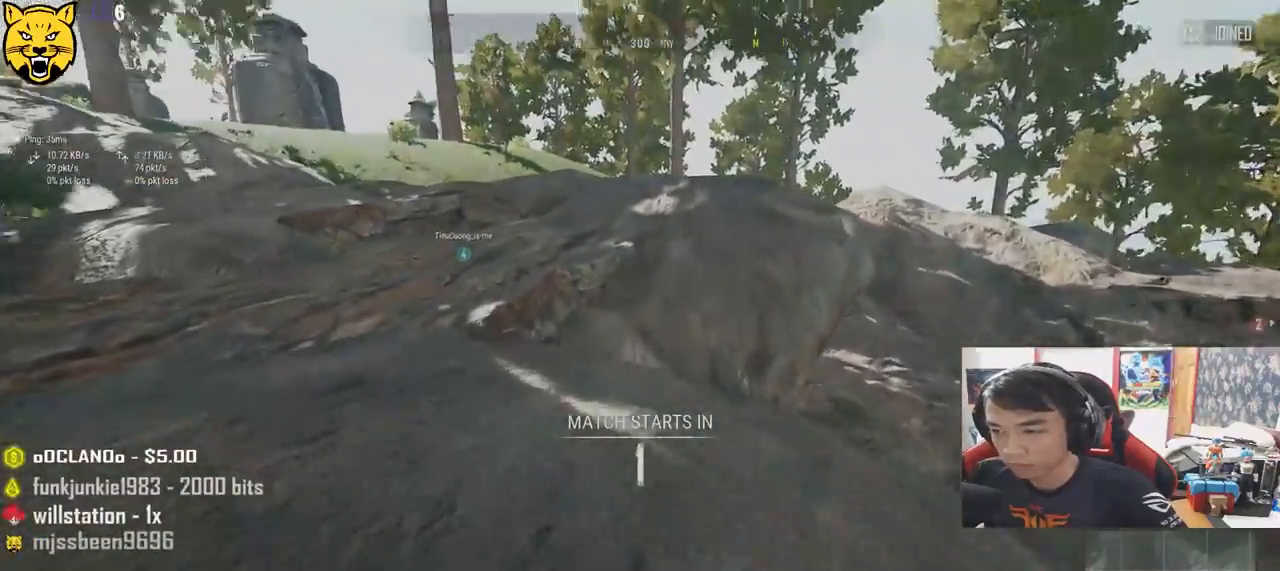
{"keys": ["shift", "space", "w"], "mouse": [], "events": [[450, "space", "down"]]}
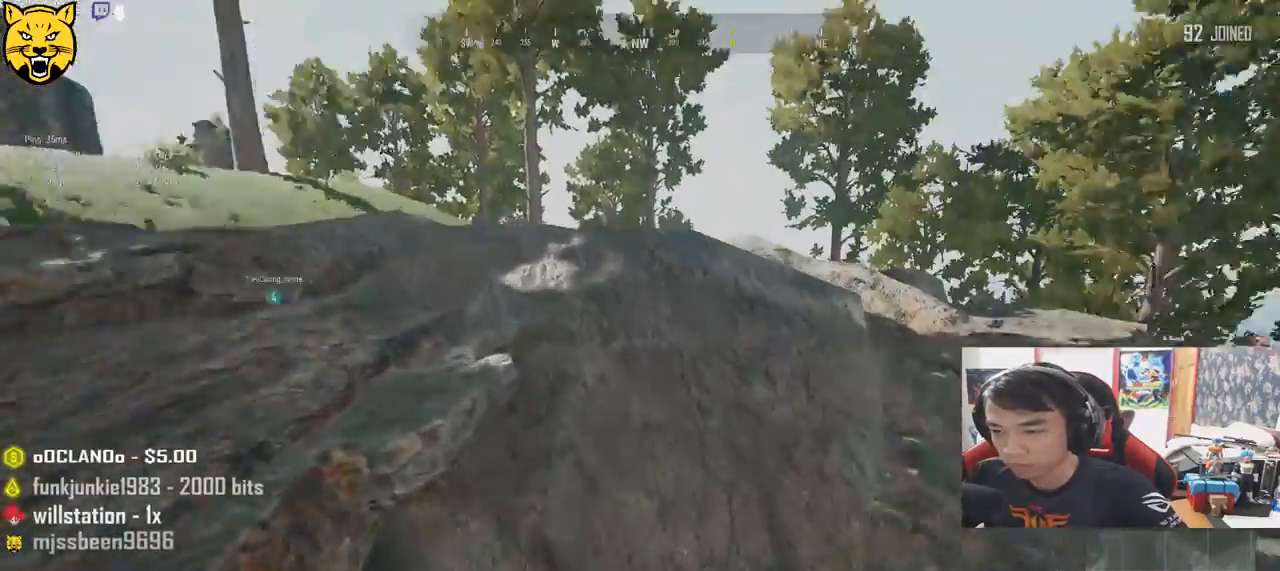
{"keys": [], "mouse": [], "events": [[66, "shift", "up"], [150, "space", "up"], [183, "w", "up"]]}
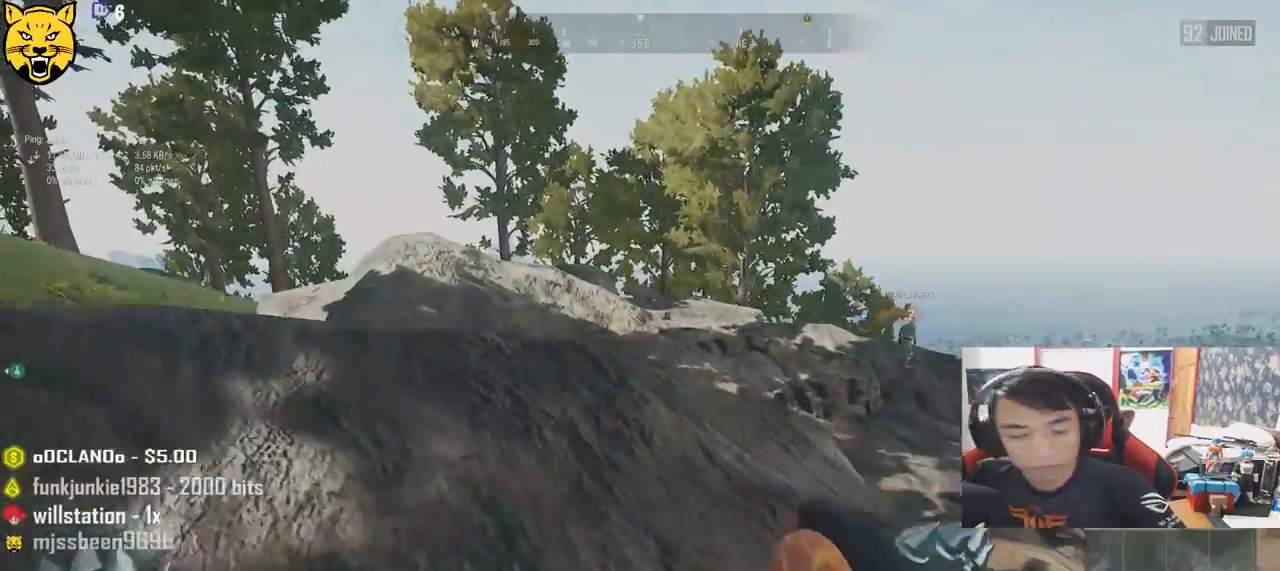
{"keys": [], "mouse": [], "events": [[16, "tab", "down"], [166, "tab", "up"]]}
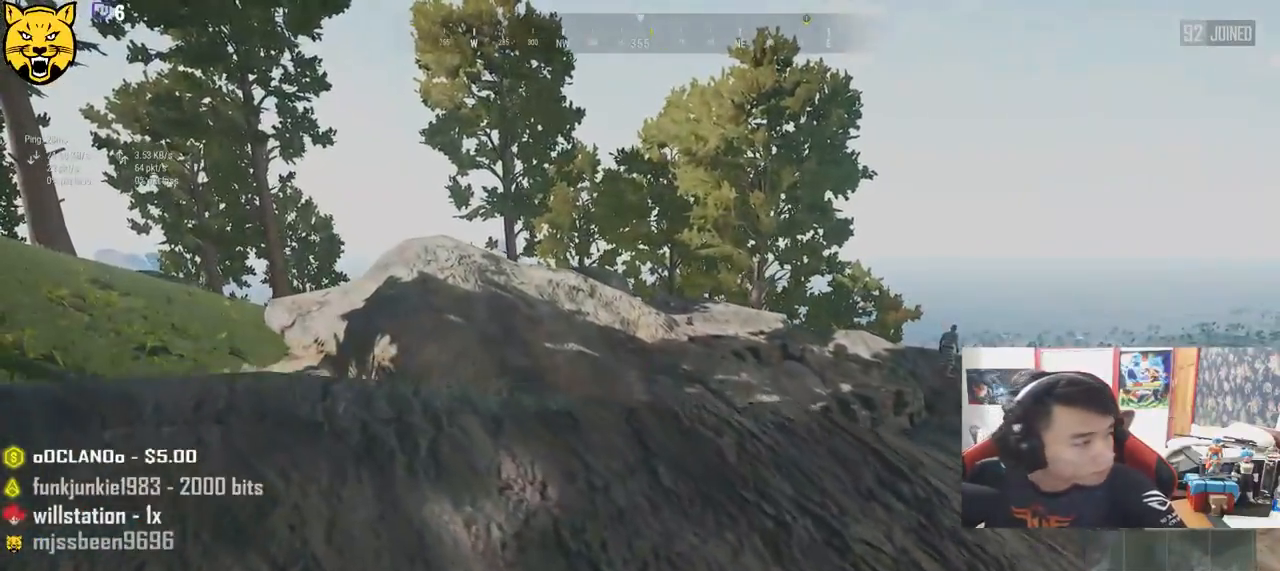
{"keys": [], "mouse": [], "events": []}
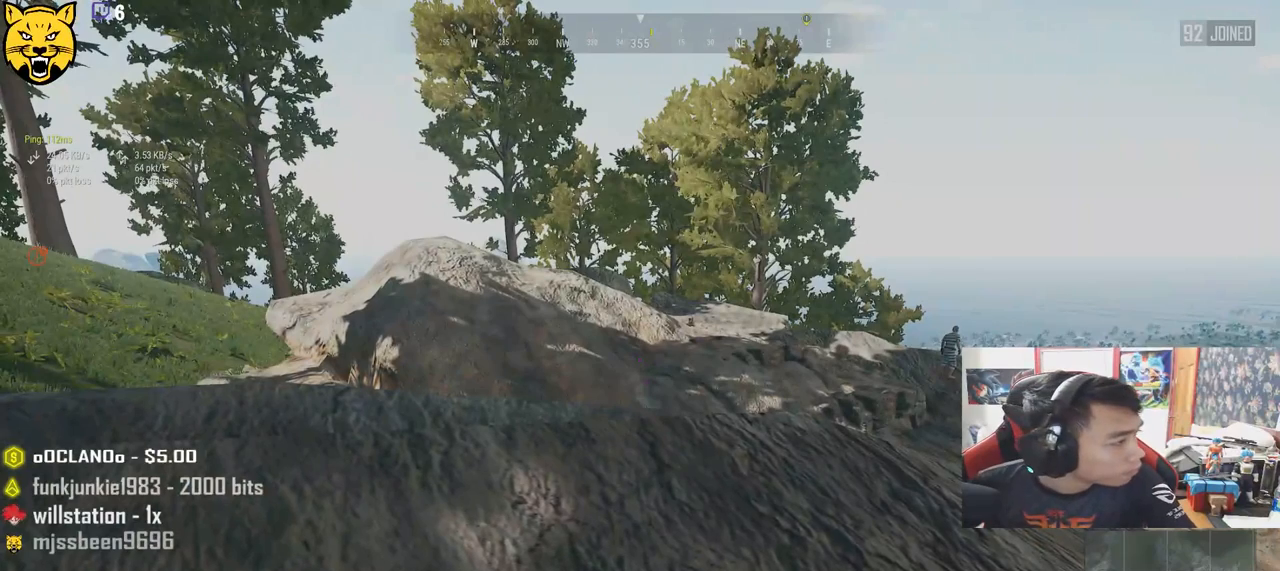
{"keys": [], "mouse": [], "events": []}
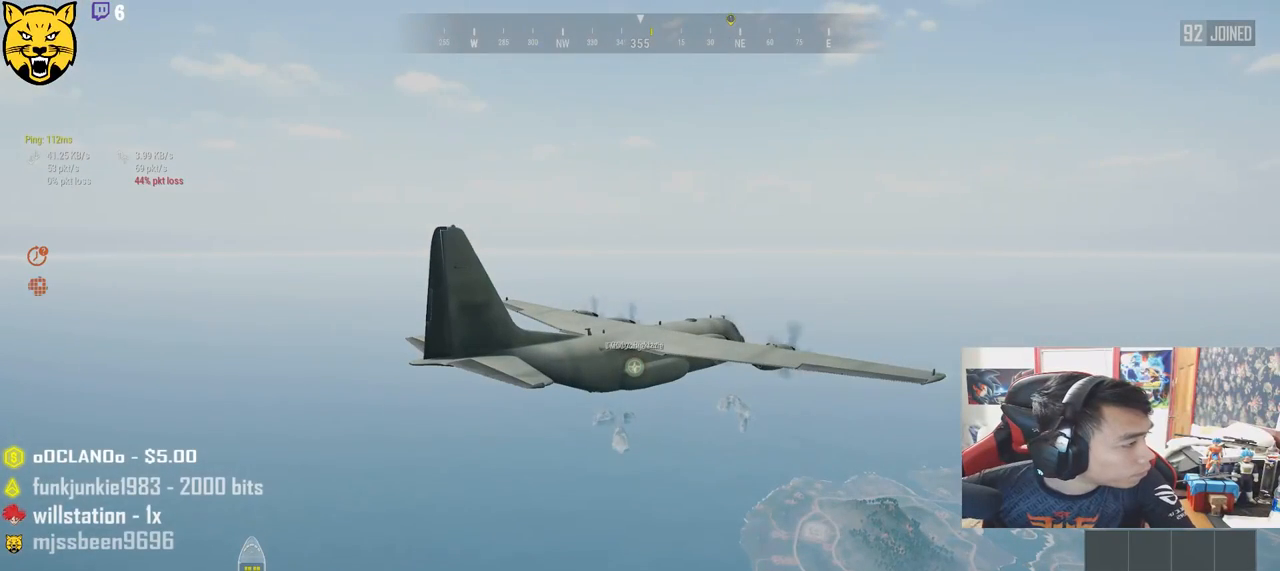
{"keys": [], "mouse": [], "events": []}
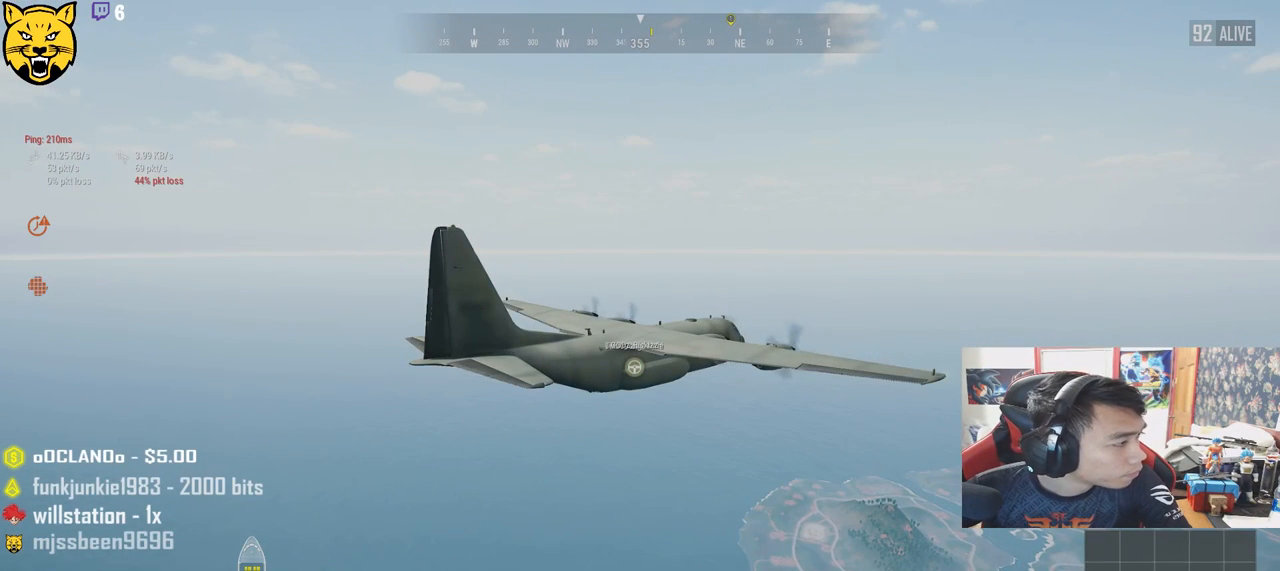
{"keys": [], "mouse": [], "events": []}
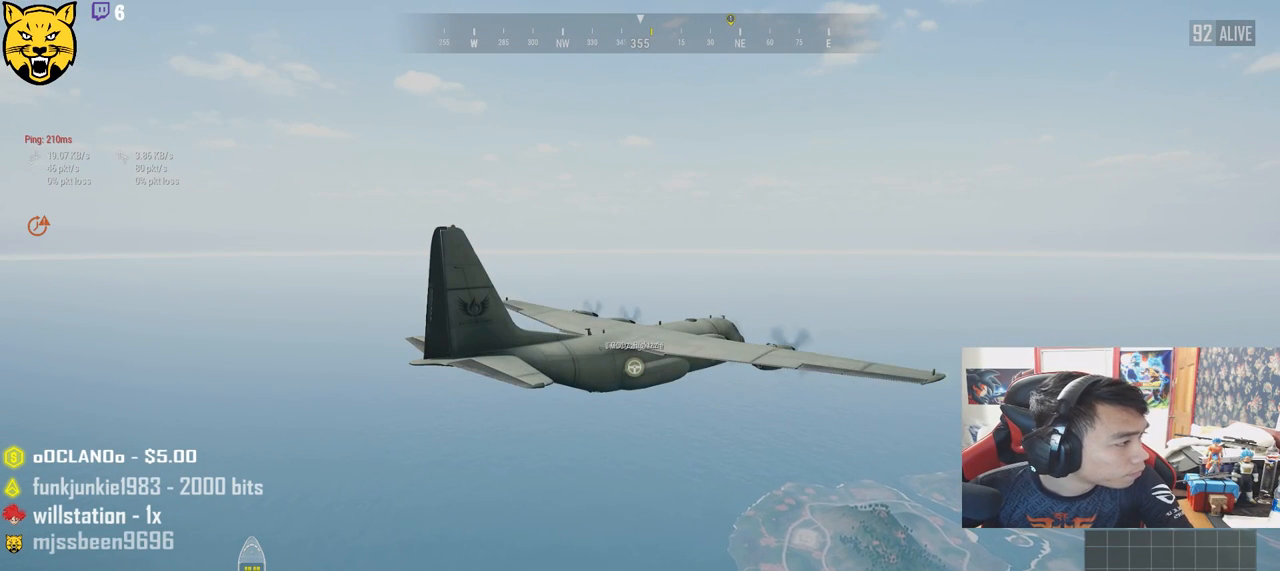
{"keys": [], "mouse": [], "events": []}